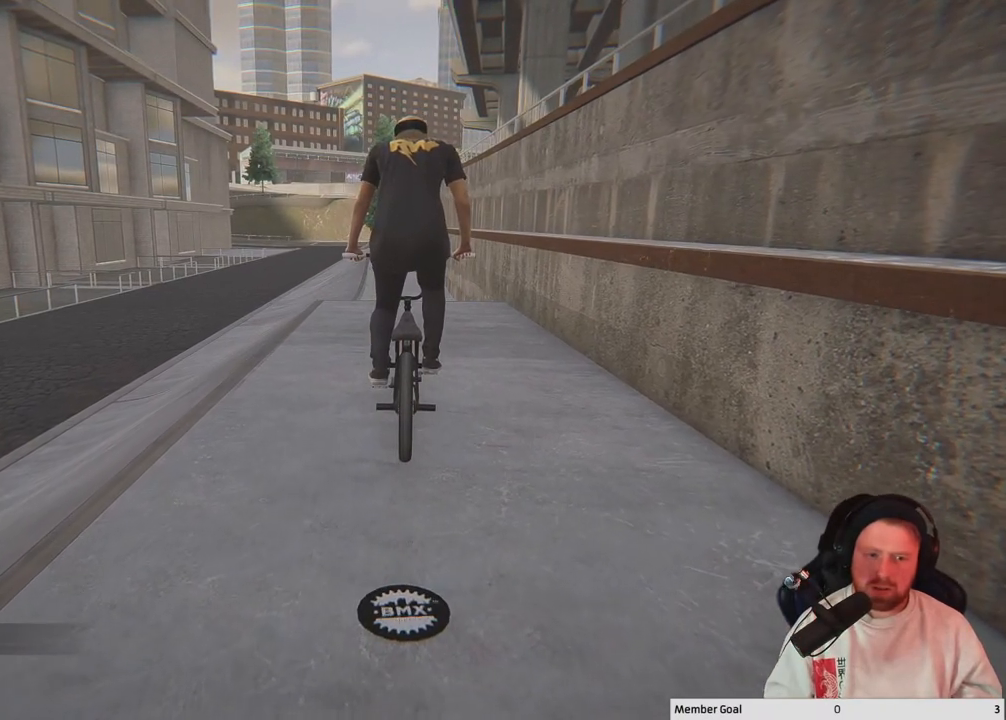
Gameplay with a controller (Xbox layout); each line is a JSON object with the inputs held at the frame after it. "events" lists button and stick changes between this image and that frame as [ms after this image, input, new state], when the widget could be followed in between.
{"buttons": [], "left_stick": "up-left", "right_stick": "down-left", "events": [[67, "Y", "down"], [167, "Y", "up"], [217, "left_stick", "up-left"], [317, "right_stick", "down-left"]]}
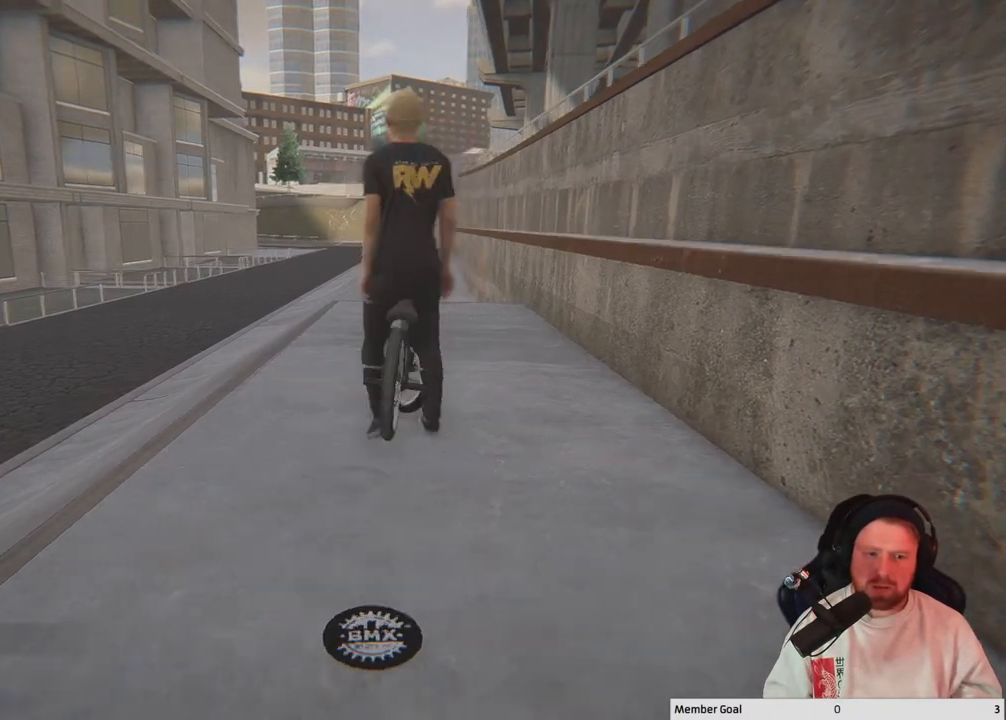
{"buttons": [], "left_stick": "up-left", "right_stick": "left", "events": [[467, "right_stick", "left"]]}
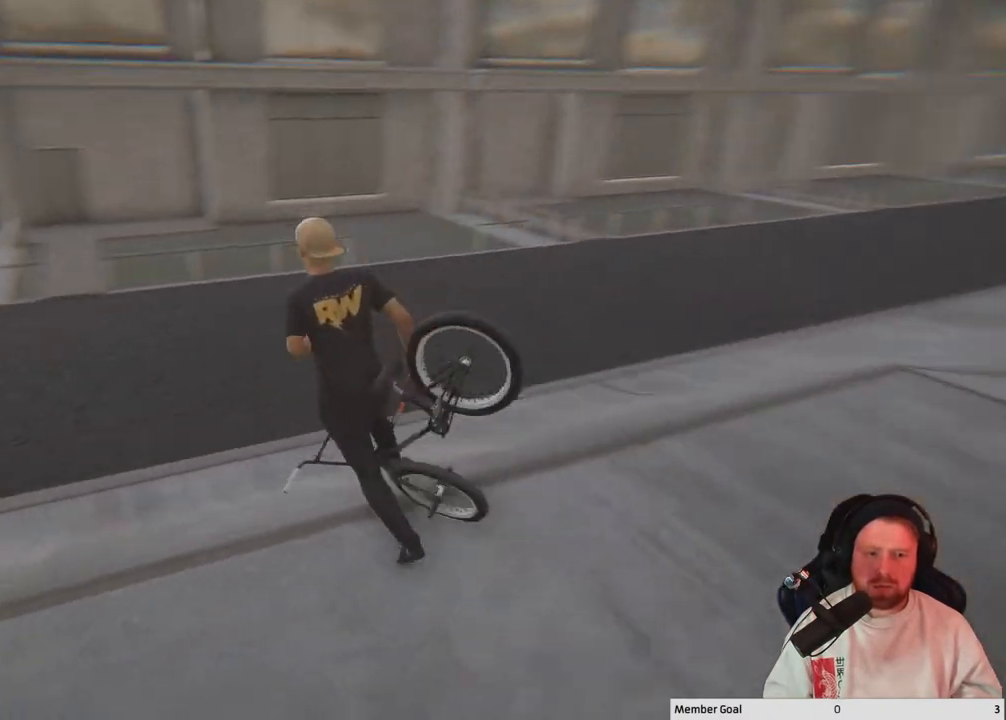
{"buttons": [], "left_stick": "up-left", "right_stick": "left", "events": []}
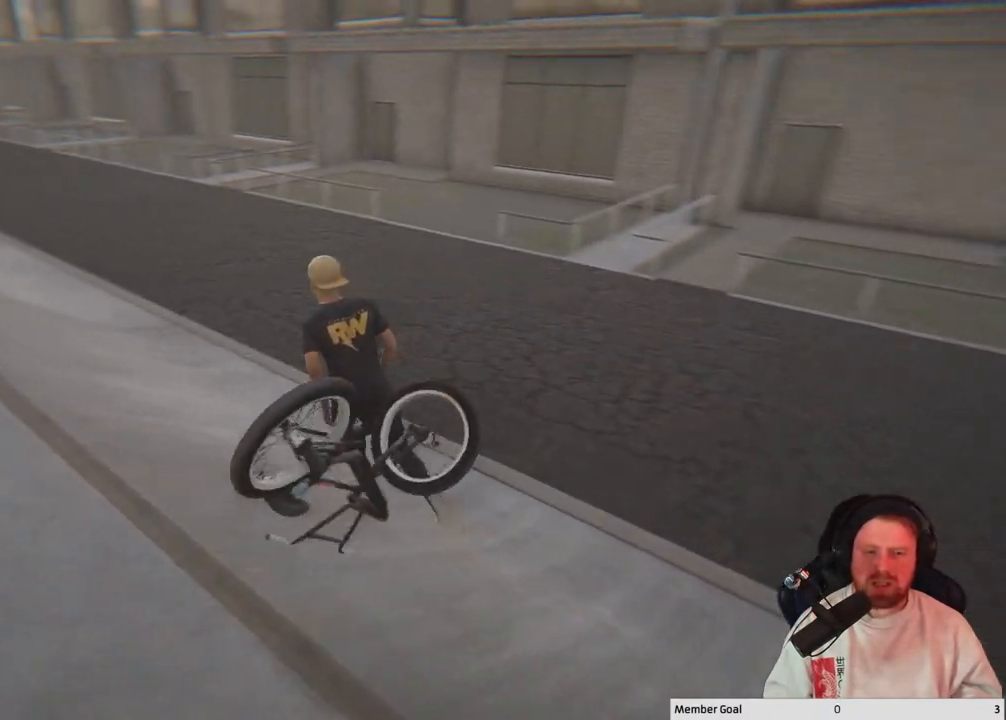
{"buttons": [], "left_stick": "up-left", "right_stick": "center", "events": [[67, "right_stick", "center"]]}
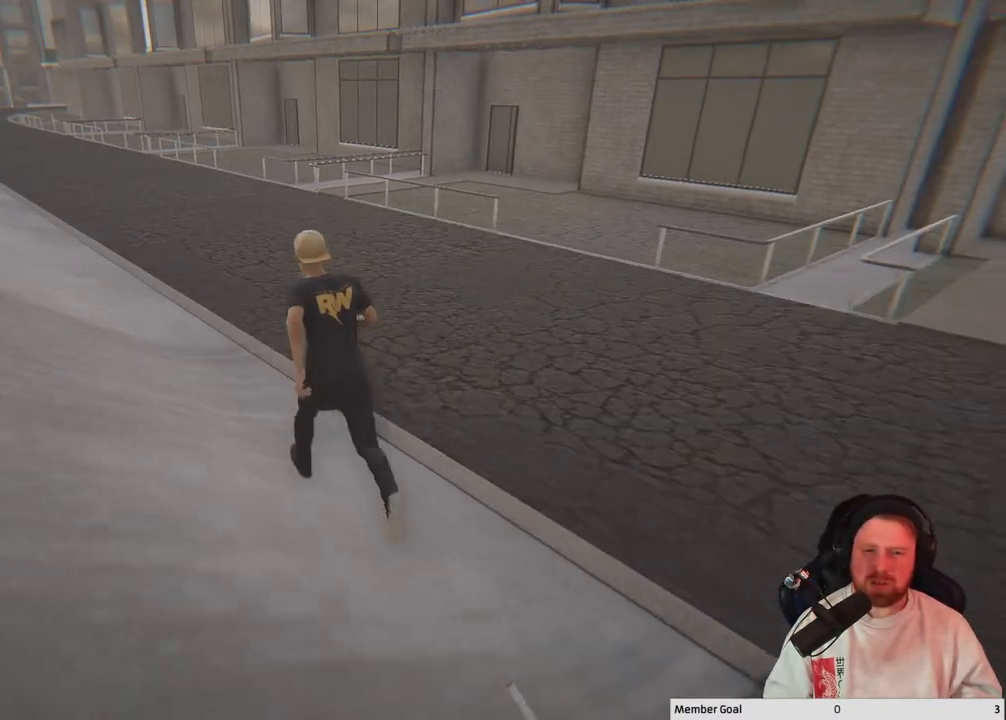
{"buttons": [], "left_stick": "up", "right_stick": "center", "events": [[50, "right_stick", "left"], [333, "left_stick", "up"], [350, "right_stick", "center"]]}
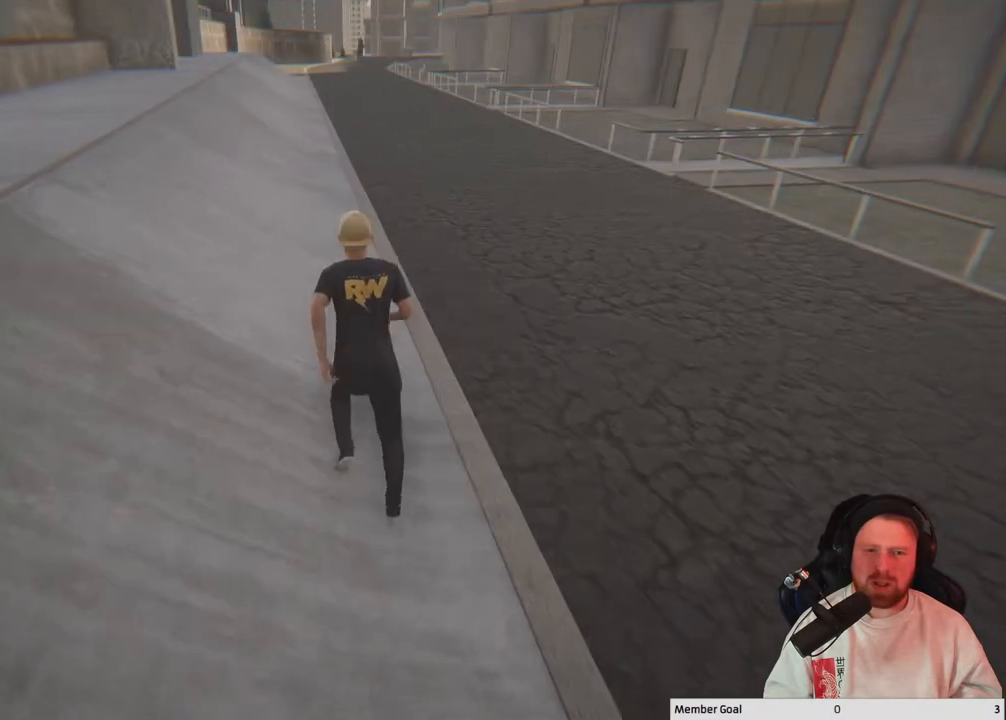
{"buttons": [], "left_stick": "up", "right_stick": "center", "events": []}
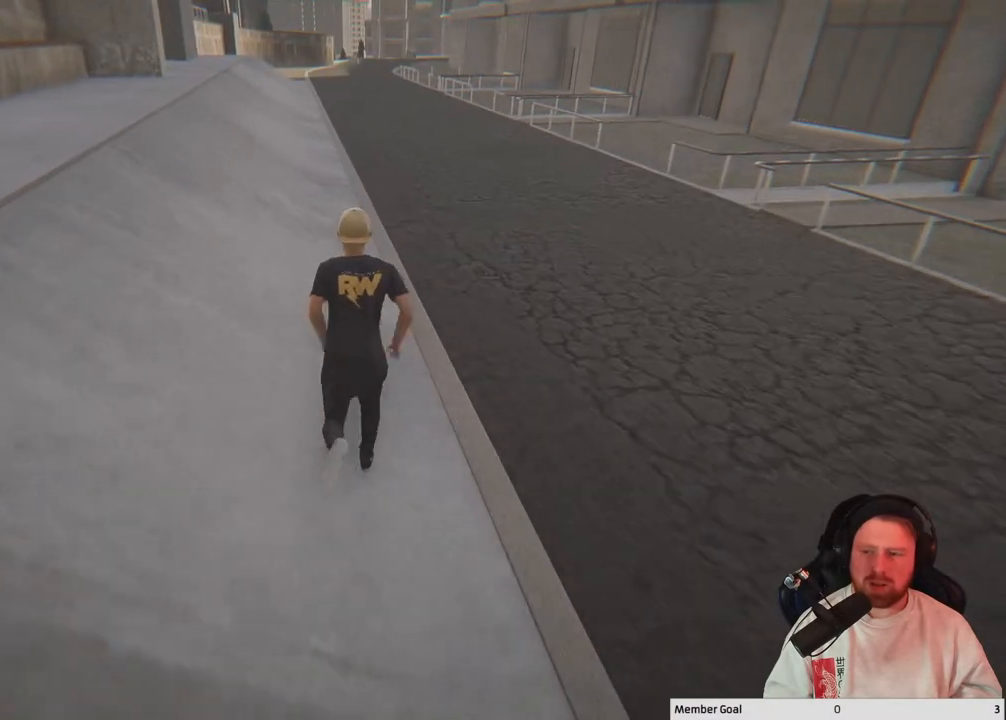
{"buttons": [], "left_stick": "up", "right_stick": "center", "events": []}
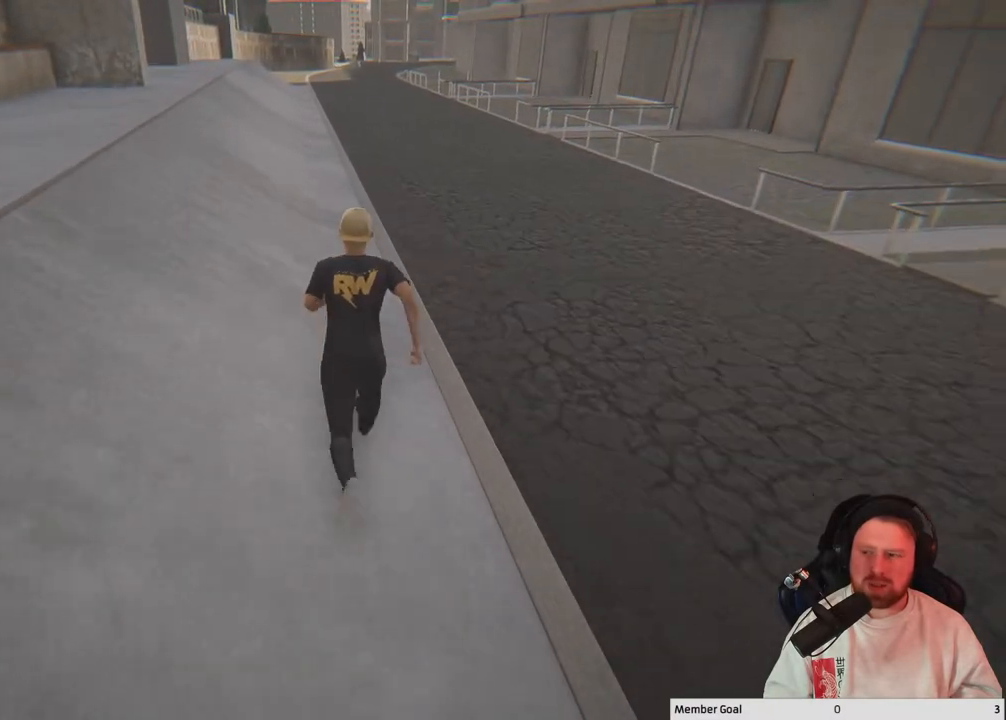
{"buttons": [], "left_stick": "up", "right_stick": "up", "events": [[467, "right_stick", "up"]]}
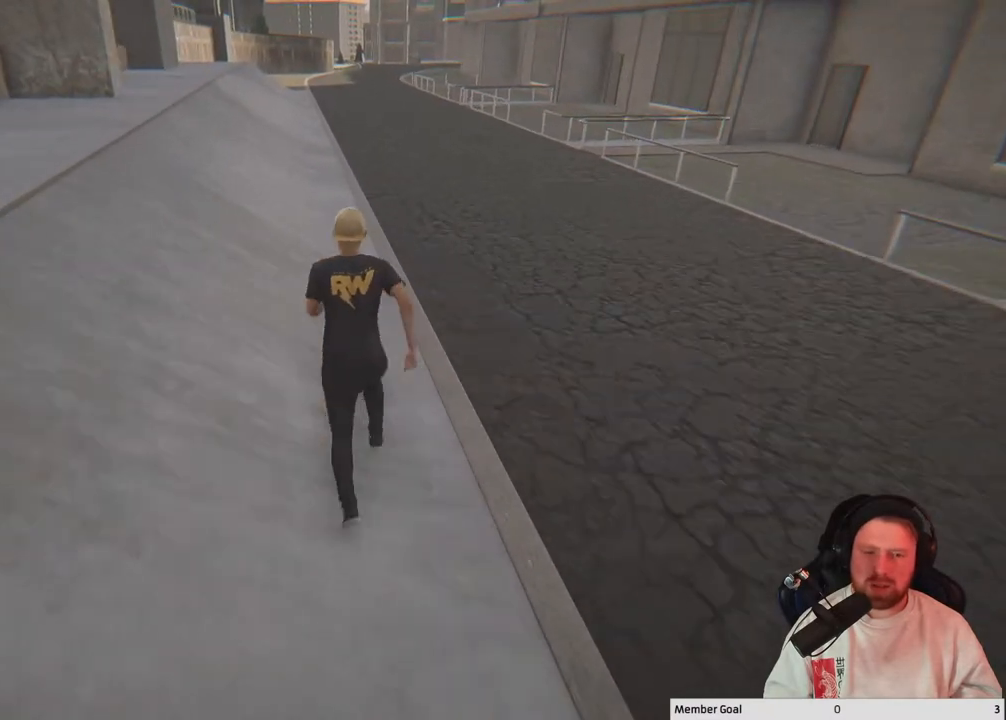
{"buttons": [], "left_stick": "up", "right_stick": "center", "events": [[150, "right_stick", "center"]]}
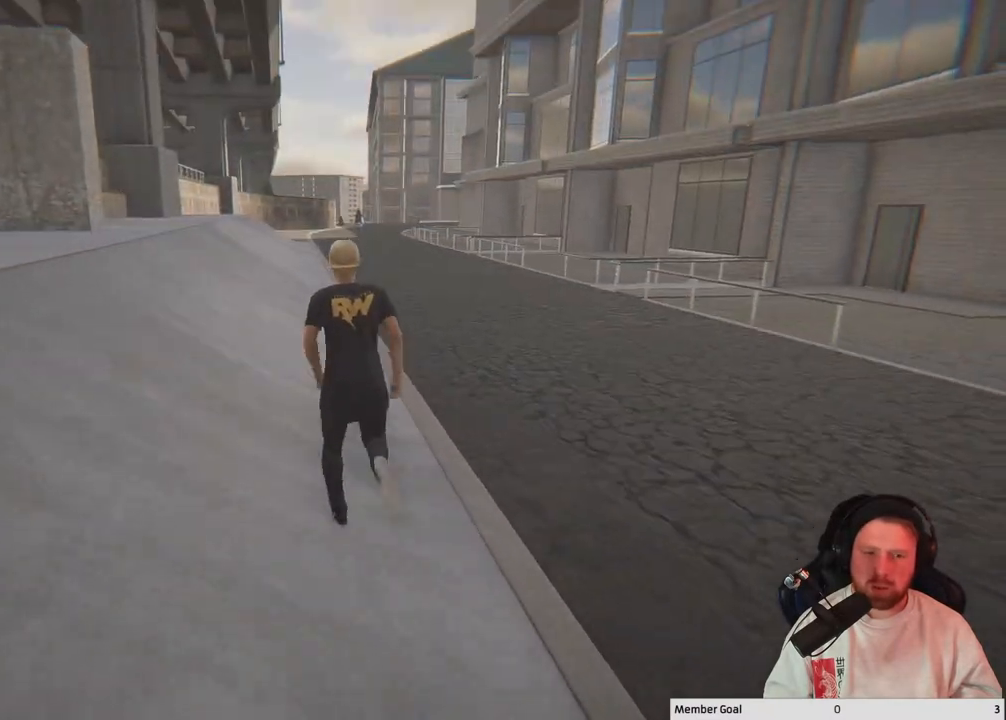
{"buttons": [], "left_stick": "up", "right_stick": "center", "events": []}
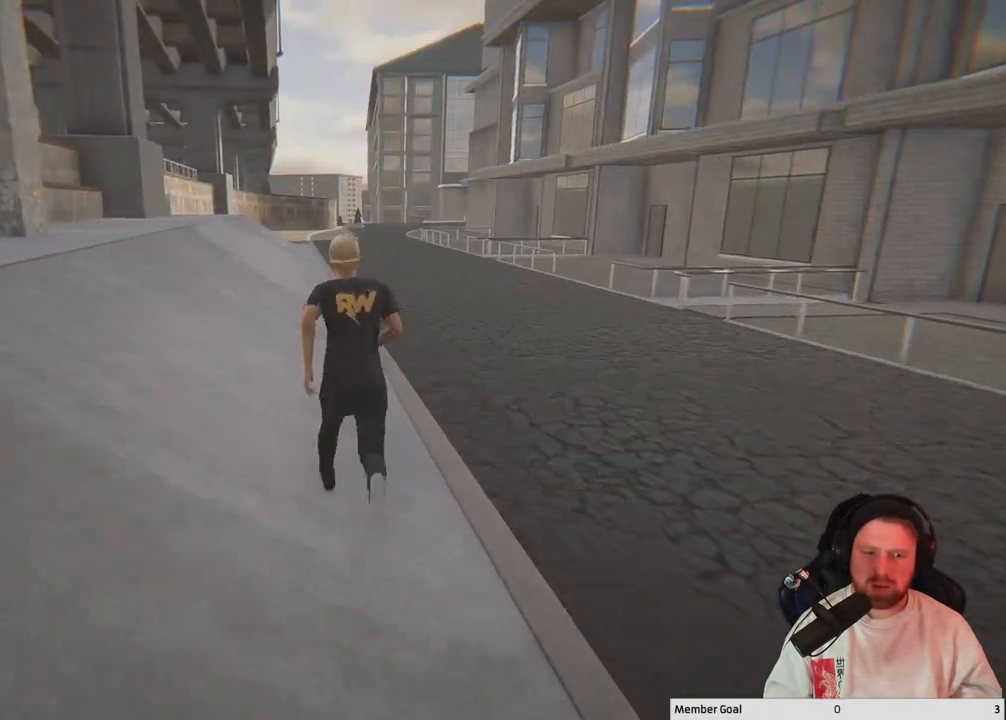
{"buttons": [], "left_stick": "up", "right_stick": "center", "events": []}
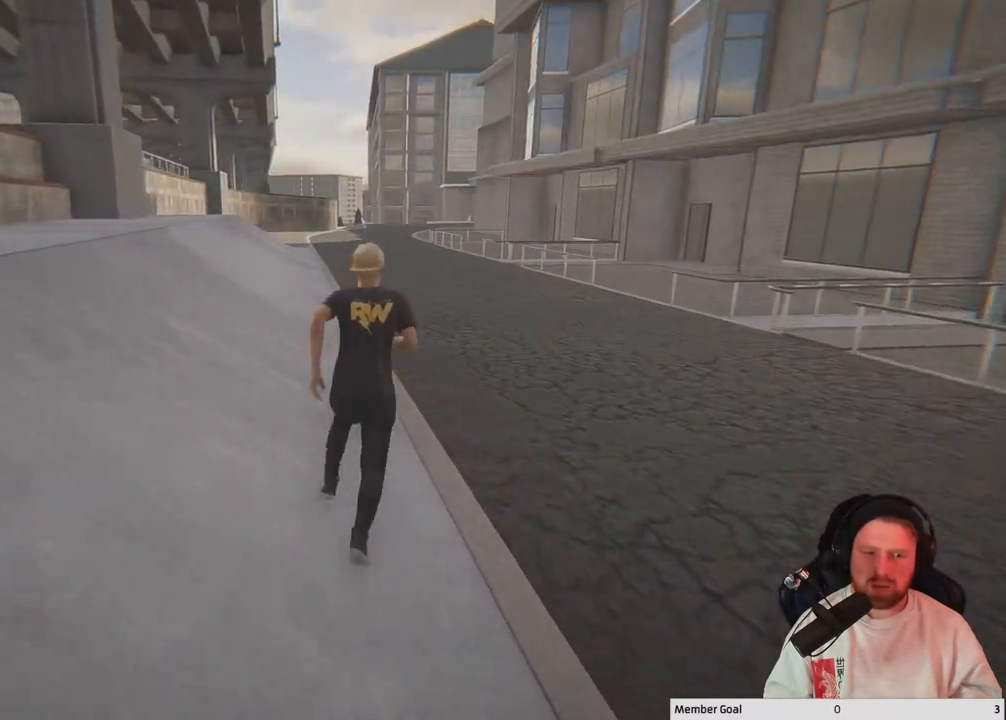
{"buttons": [], "left_stick": "up", "right_stick": "center", "events": [[150, "Y", "down"], [317, "Y", "up"]]}
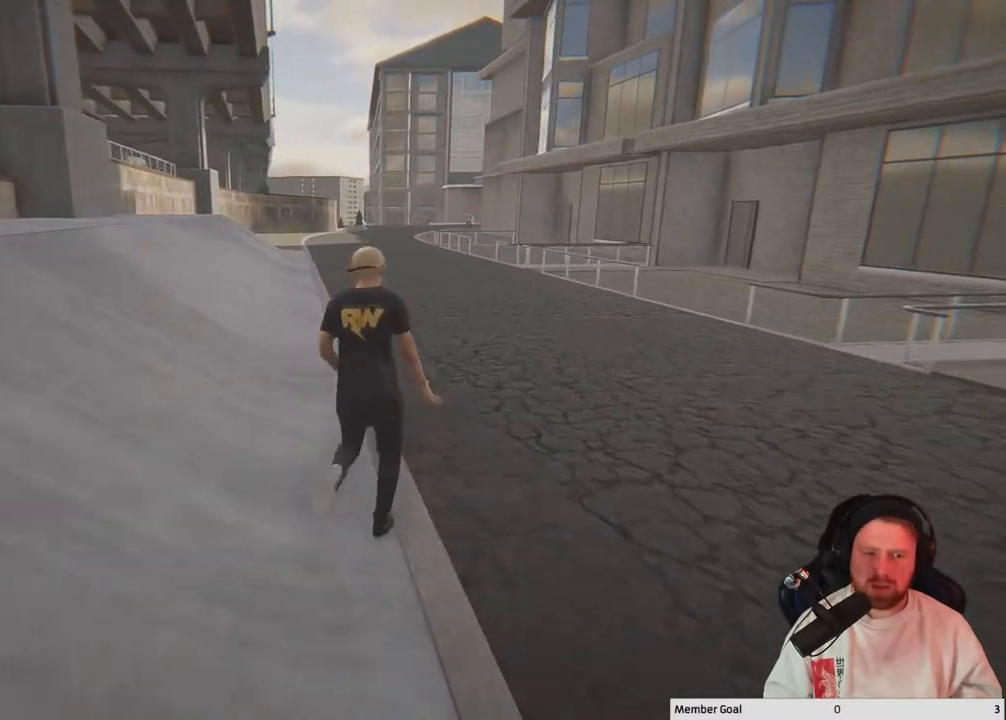
{"buttons": [], "left_stick": "up", "right_stick": "center", "events": []}
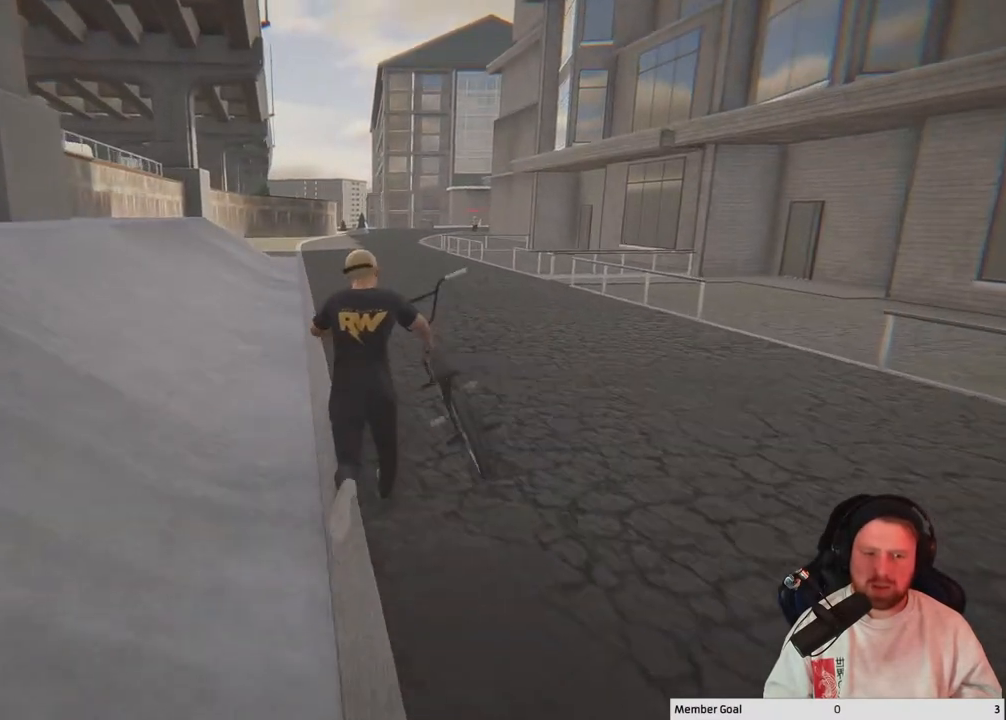
{"buttons": [], "left_stick": "up", "right_stick": "center", "events": [[167, "Y", "down"], [333, "Y", "up"]]}
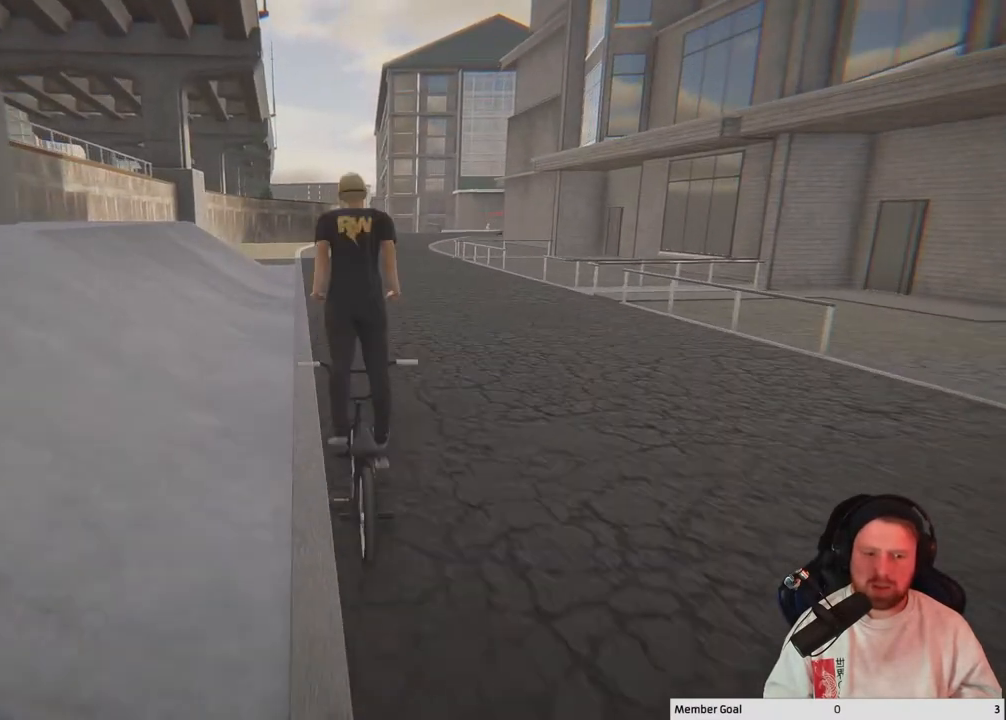
{"buttons": ["A"], "left_stick": "up", "right_stick": "center", "events": [[217, "A", "down"]]}
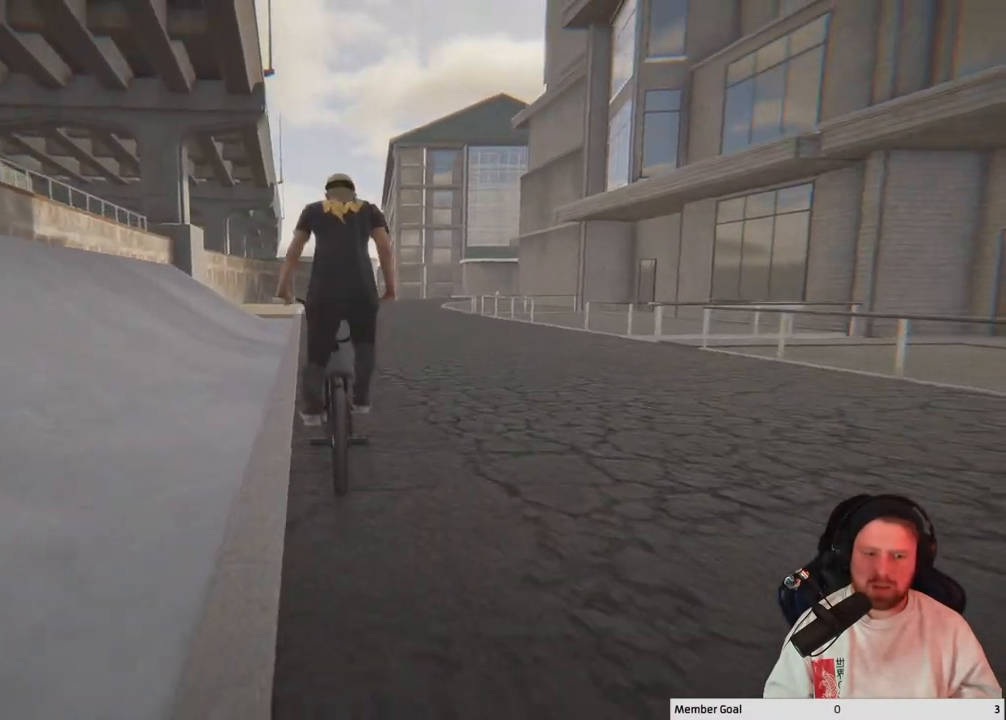
{"buttons": ["A"], "left_stick": "up", "right_stick": "center", "events": [[117, "A", "up"], [133, "A", "down"], [317, "A", "up"], [417, "A", "down"]]}
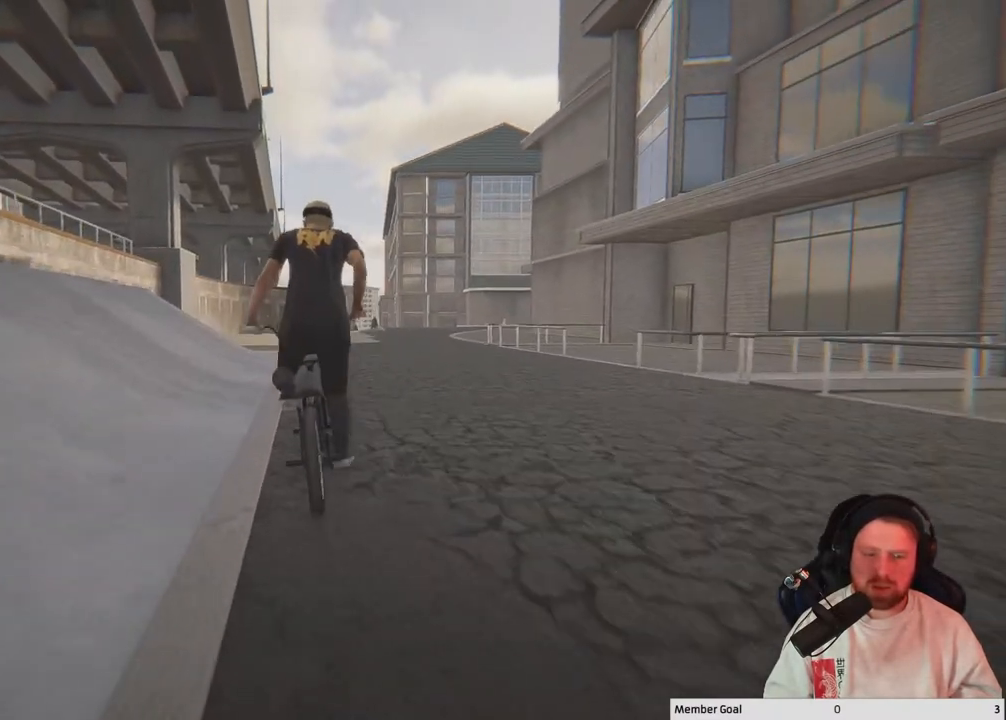
{"buttons": [], "left_stick": "up", "right_stick": "down", "events": [[33, "A", "up"], [100, "A", "down"], [250, "A", "up"], [483, "right_stick", "down"]]}
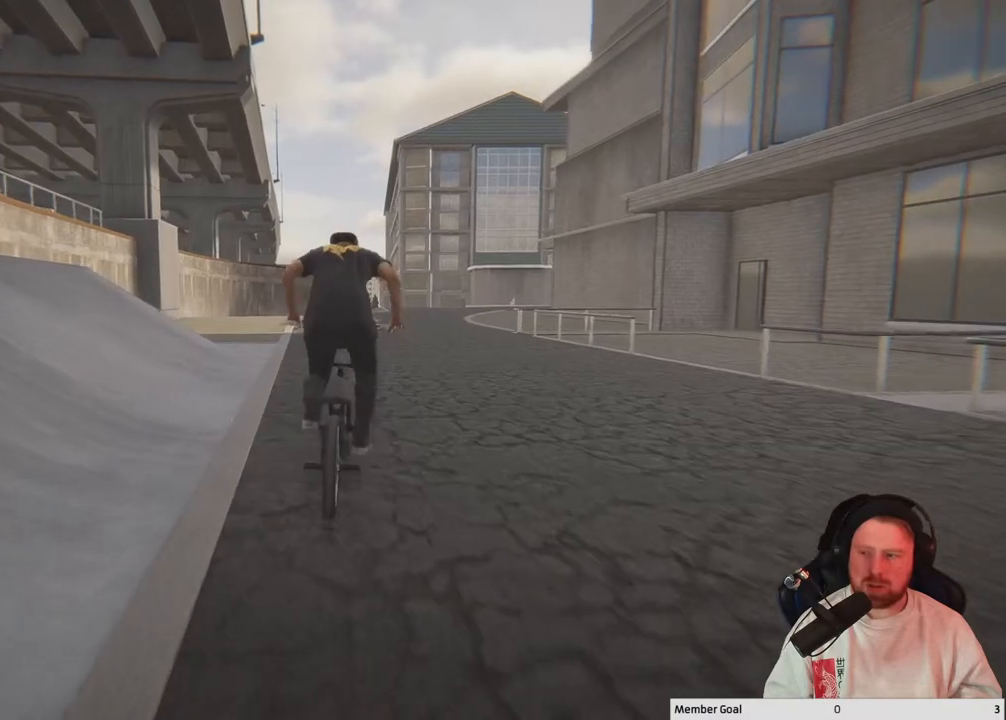
{"buttons": [], "left_stick": "up", "right_stick": "up", "events": [[367, "right_stick", "left"], [417, "right_stick", "up"]]}
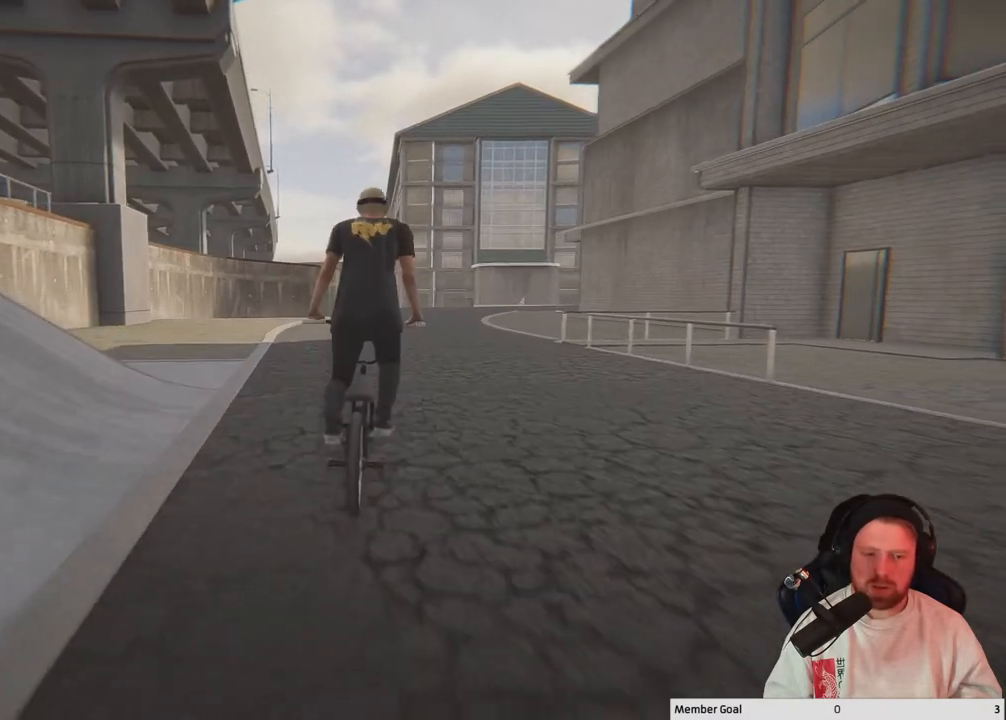
{"buttons": [], "left_stick": "up", "right_stick": "center", "events": [[67, "right_stick", "down"], [100, "R1", "down"], [167, "right_stick", "down-left"], [267, "R1", "up"], [333, "right_stick", "center"]]}
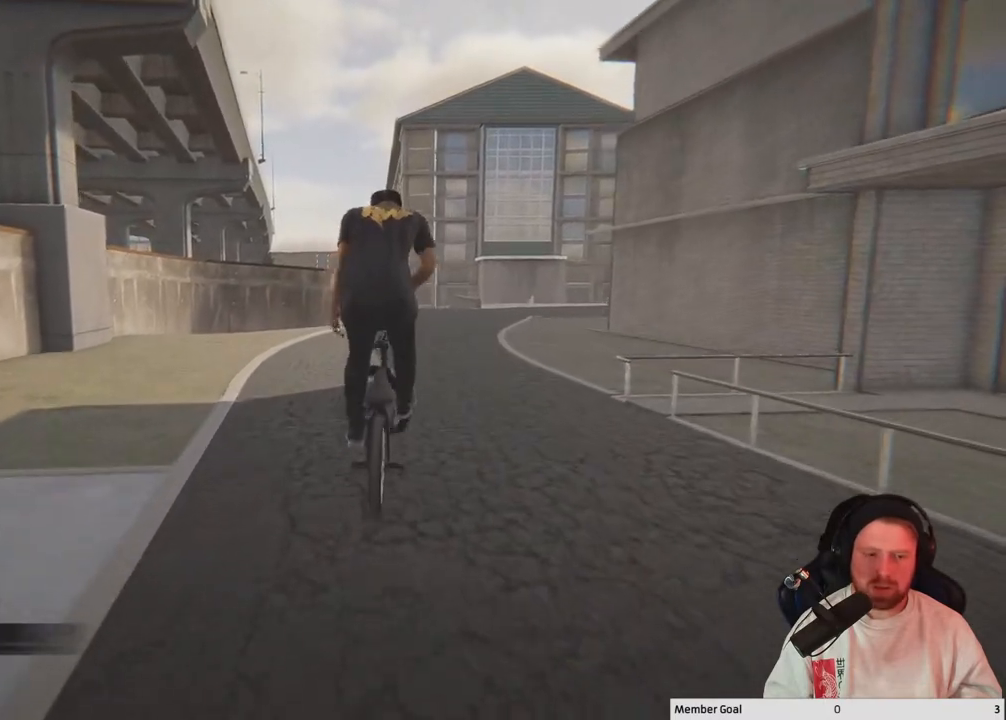
{"buttons": [], "left_stick": "up-right", "right_stick": "down", "events": [[383, "left_stick", "up-right"], [450, "right_stick", "down"]]}
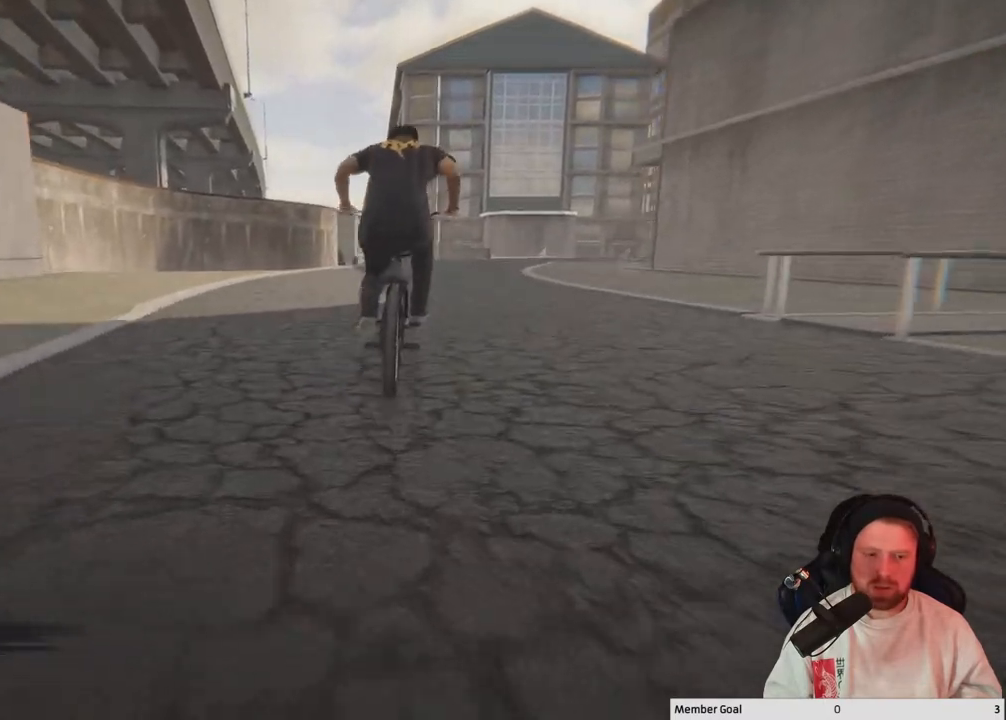
{"buttons": [], "left_stick": "up", "right_stick": "up", "events": [[250, "left_stick", "up"], [383, "right_stick", "left"], [433, "right_stick", "up"]]}
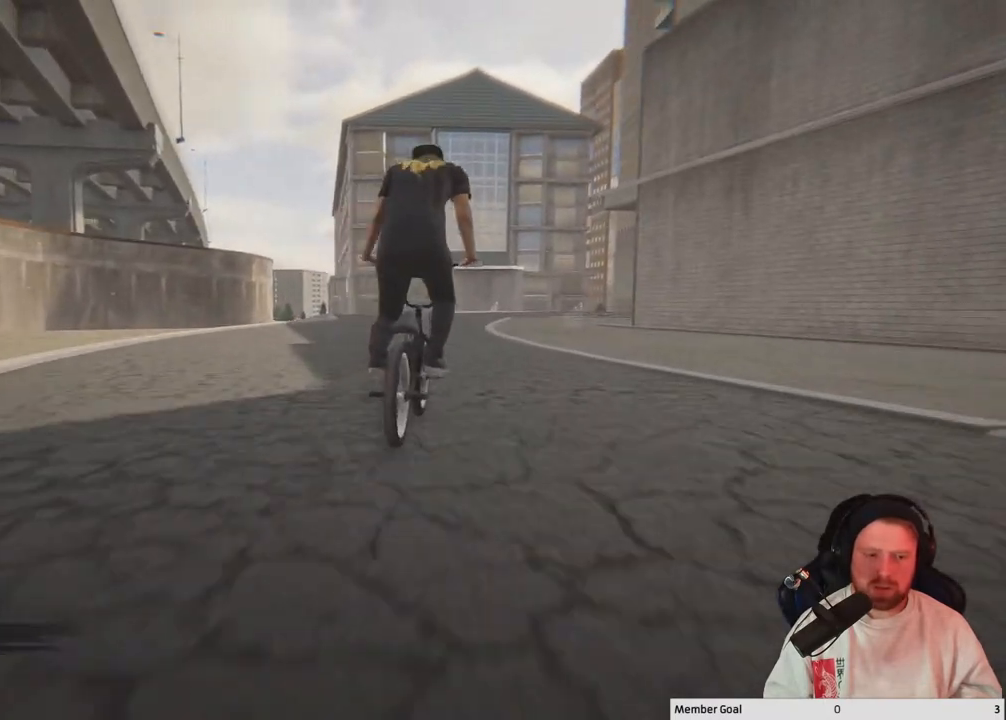
{"buttons": [], "left_stick": "up", "right_stick": "down", "events": [[33, "right_stick", "center"], [83, "right_stick", "down"], [133, "R1", "down"], [233, "R1", "up"], [267, "right_stick", "center"], [333, "right_stick", "down"], [350, "R1", "down"], [500, "R1", "up"]]}
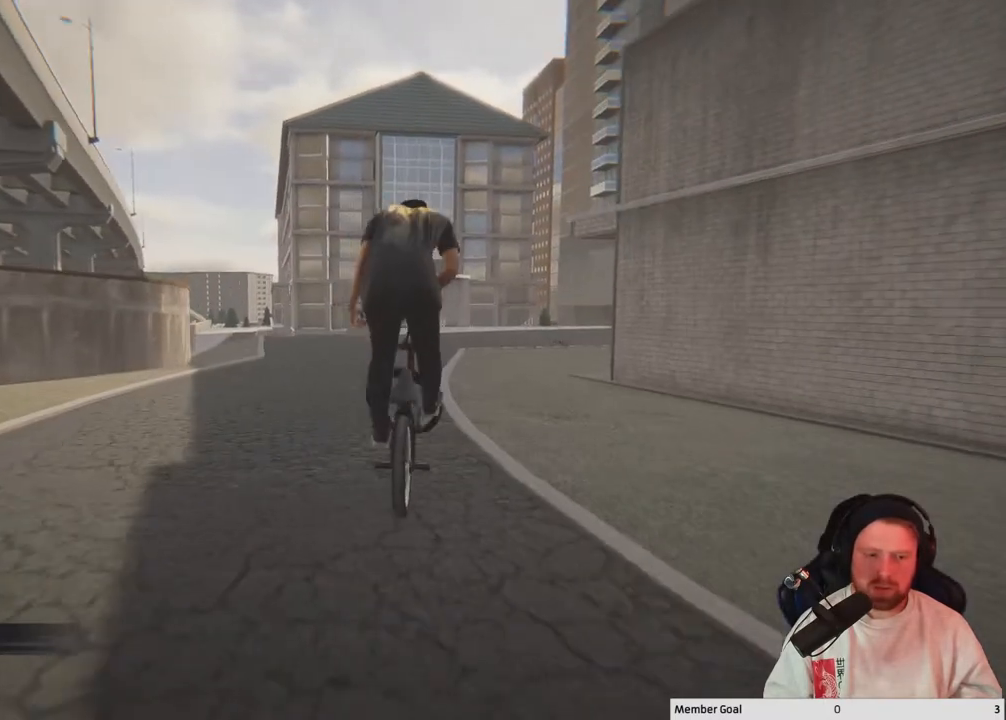
{"buttons": [], "left_stick": "up", "right_stick": "center", "events": [[33, "right_stick", "center"]]}
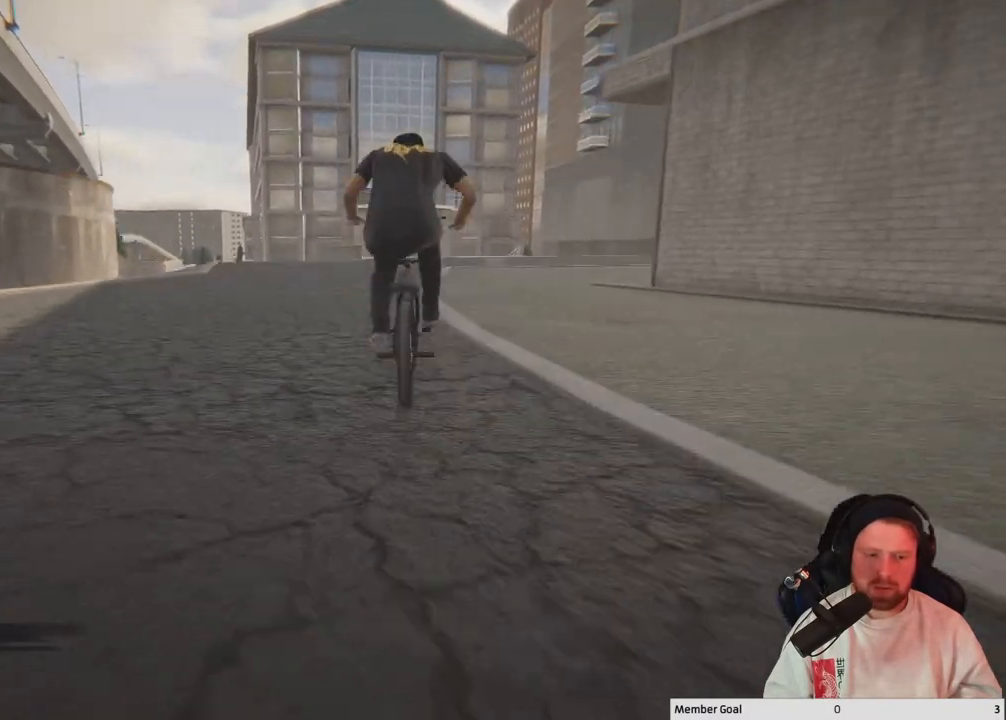
{"buttons": ["Y"], "left_stick": "up", "right_stick": "center", "events": [[500, "Y", "down"]]}
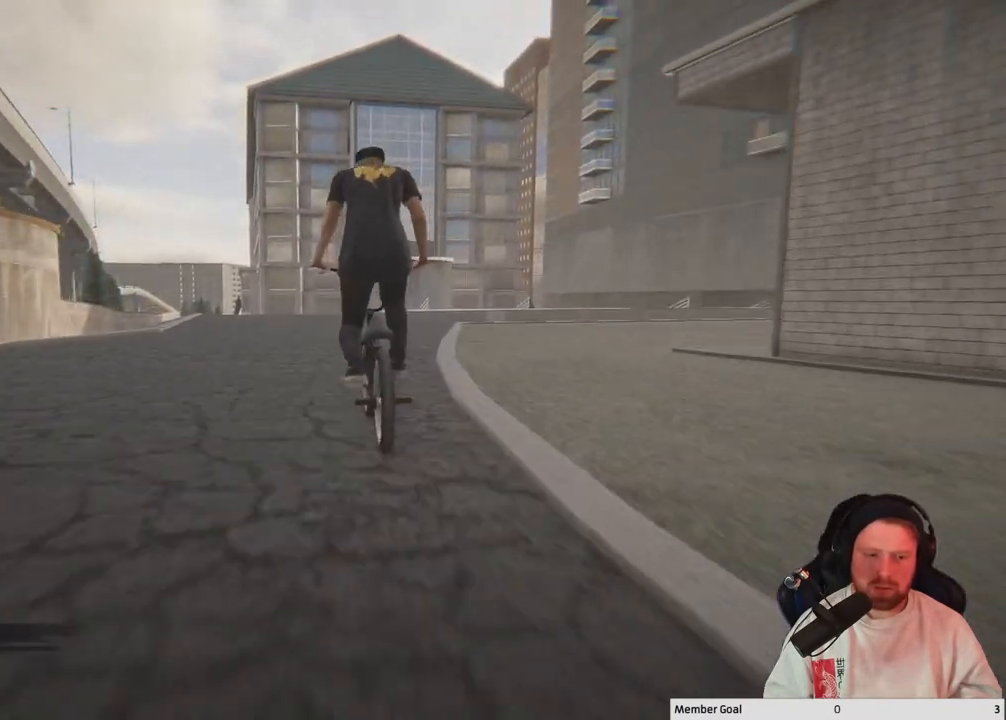
{"buttons": [], "left_stick": "up-left", "right_stick": "down-right", "events": [[83, "left_stick", "up-left"], [133, "Y", "up"], [433, "right_stick", "down-right"]]}
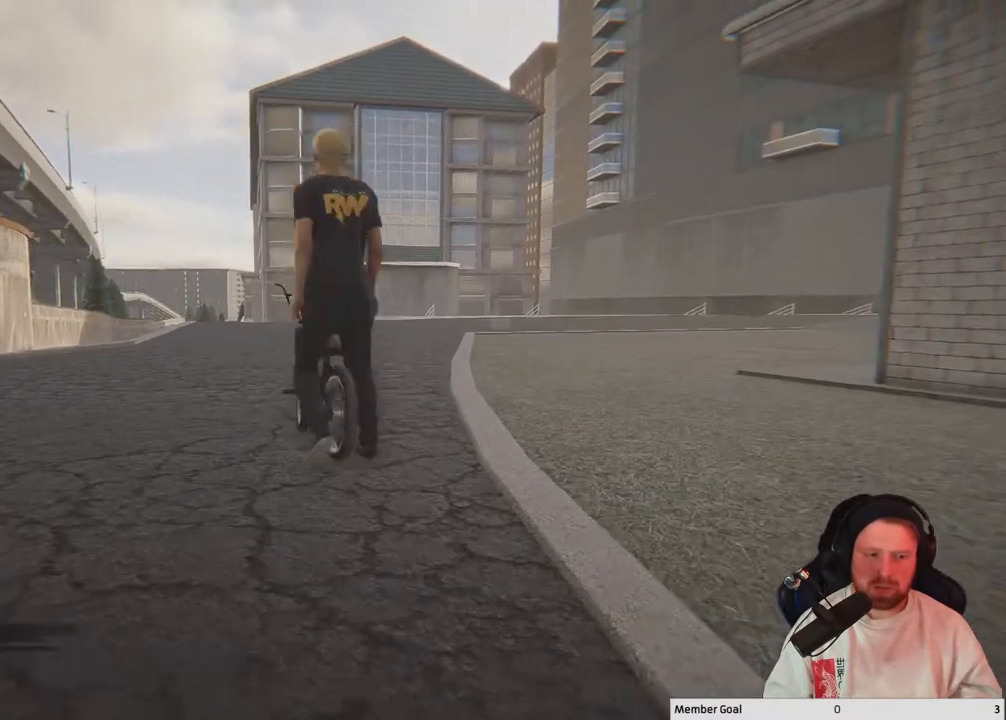
{"buttons": [], "left_stick": "up-left", "right_stick": "right", "events": [[267, "right_stick", "center"], [450, "right_stick", "right"]]}